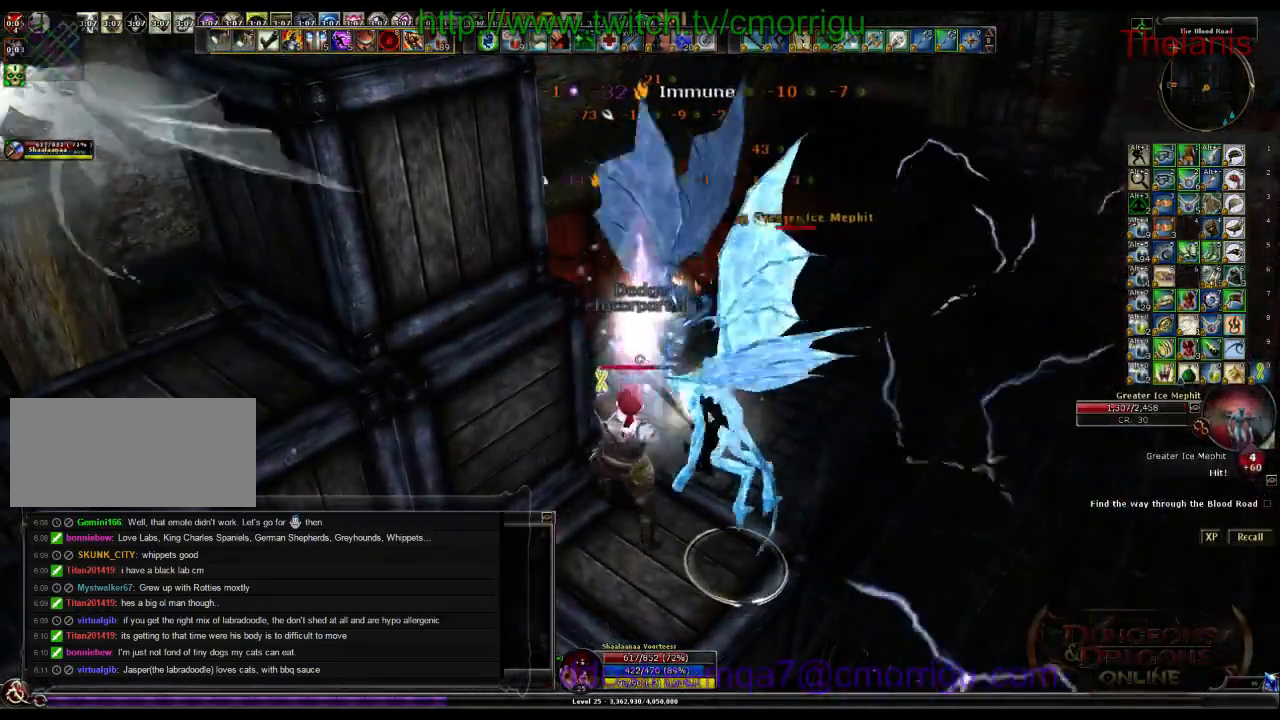
Gameplay with keyboard; each line is a JSON object with the keys held at the frame after it. "events" lists presses ("down") and releases ("up") of ".", "/", "0", "1", "2", "3", "4", "5", "6", "7", "8", "9", "a", "b", "backslash", "backspace", "c", "caps_lock", "comma", "ctrl_l", "ctrl_r", "d", "e", "equals", "escape", "f", "f1", "f10", "f11", "f12", "f2", "f3", "f4", "f5", "f6", "f7", "f8", "f9", "g", "h", "i", "j", "k", "l", "lbracket", "m", "minus", "n", "o", "p", "q", "quote", "r", "rbracket", "return", "s", "semicolon", "shift_l", "shift_r", "space", "t", "tab", "tilde", "u", "v", "w", "x", "y" and "z" between this image and that frame as [ms after this image, input, new state], when the widget could be followed in between. No other keys are recorded. Mouse input is not recorded.
{"keys": [], "events": []}
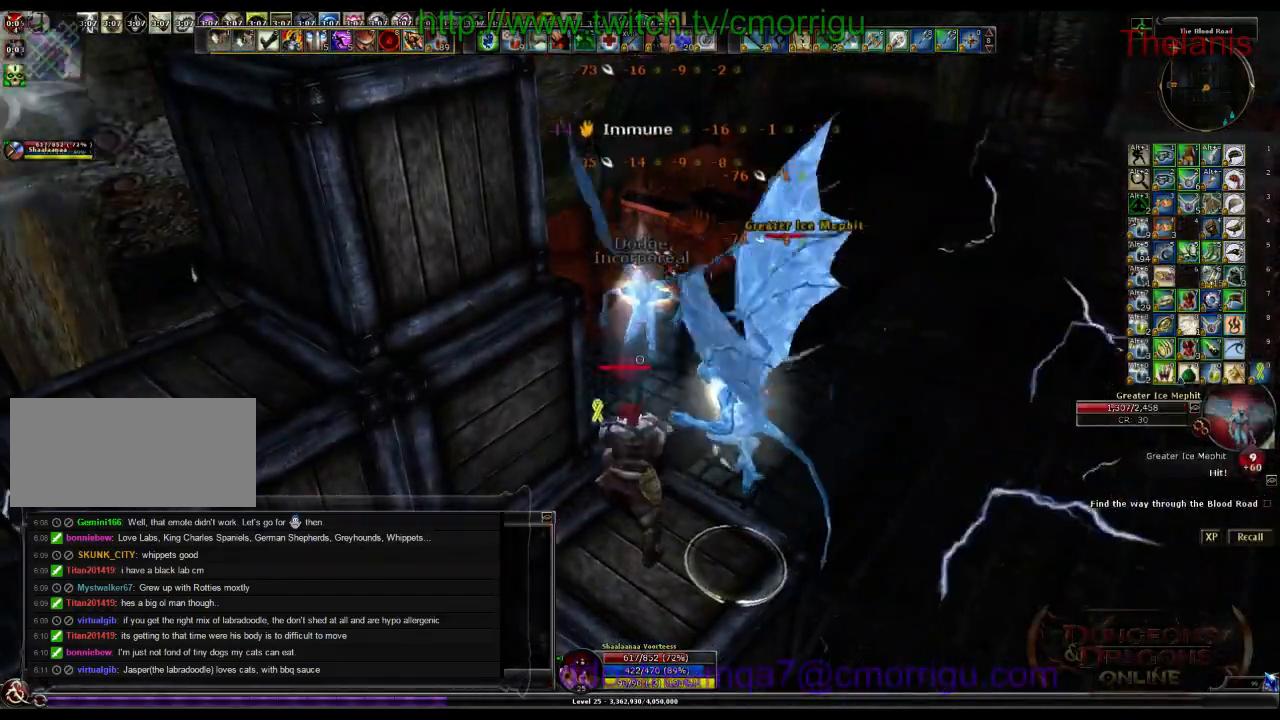
{"keys": [], "events": []}
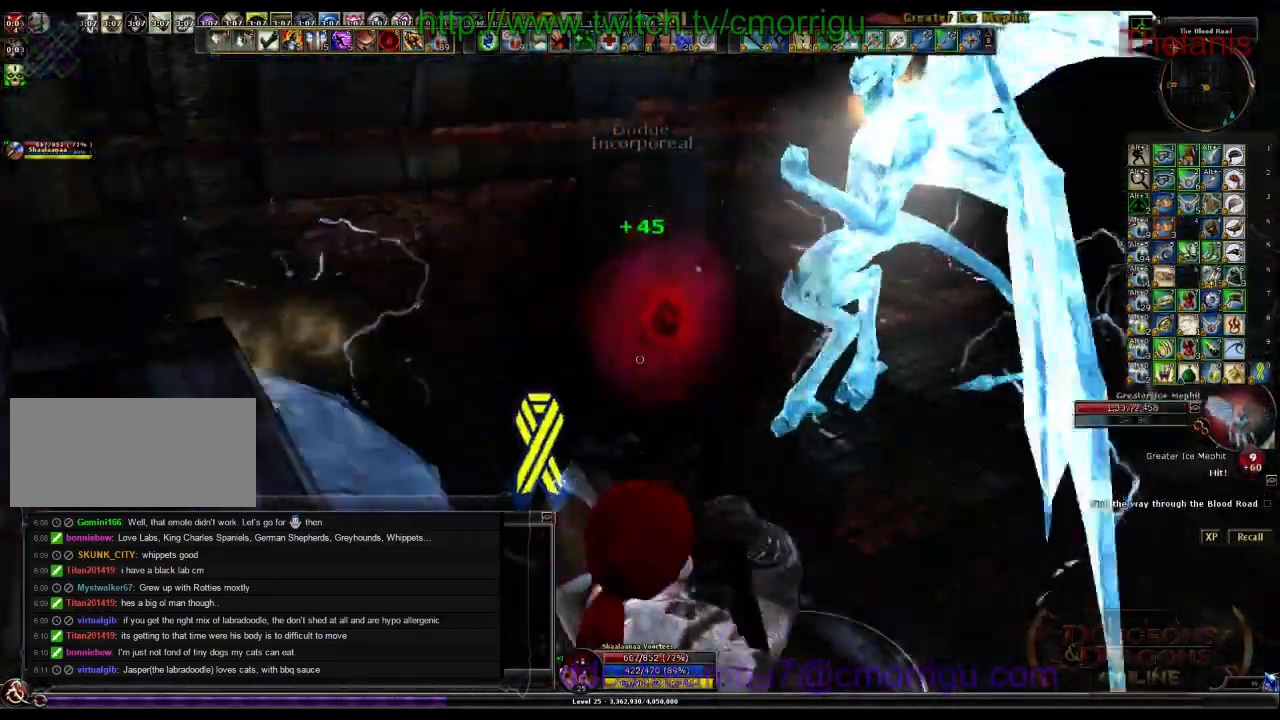
{"keys": [], "events": [[100, "d", "down"], [267, "d", "up"]]}
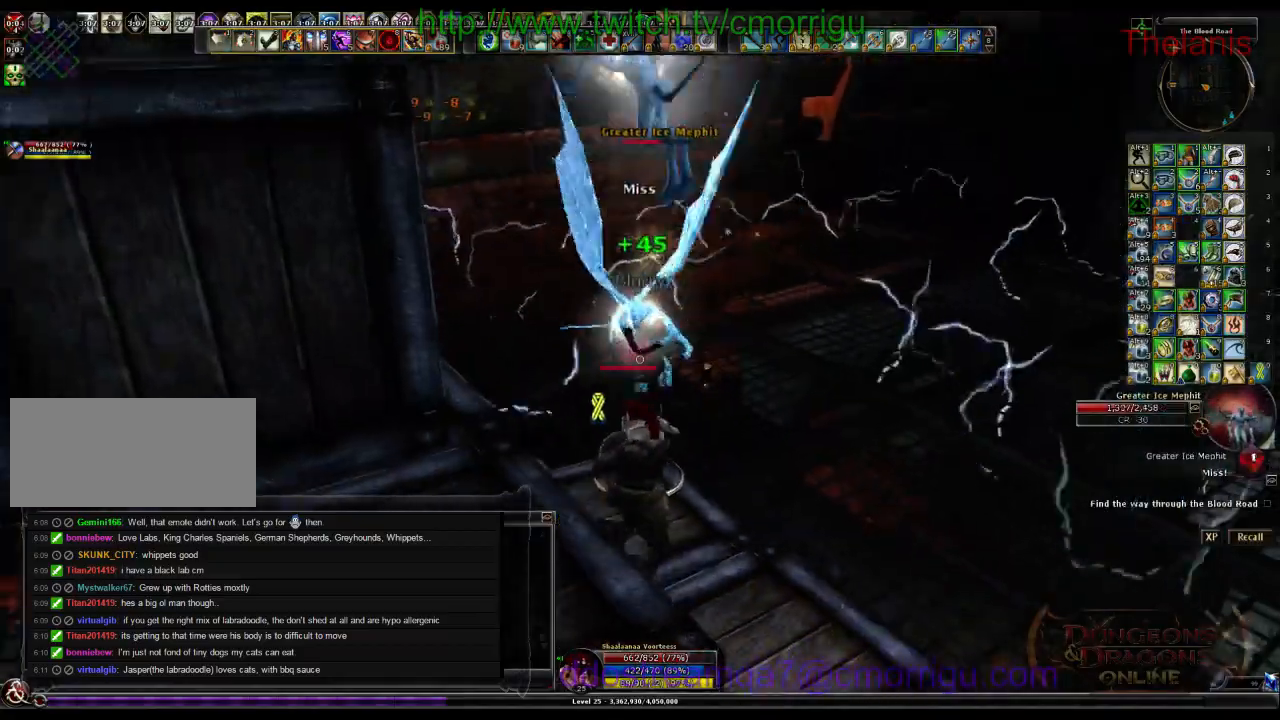
{"keys": [], "events": [[33, "1", "down"], [233, "1", "up"], [333, "d", "down"], [400, "d", "up"]]}
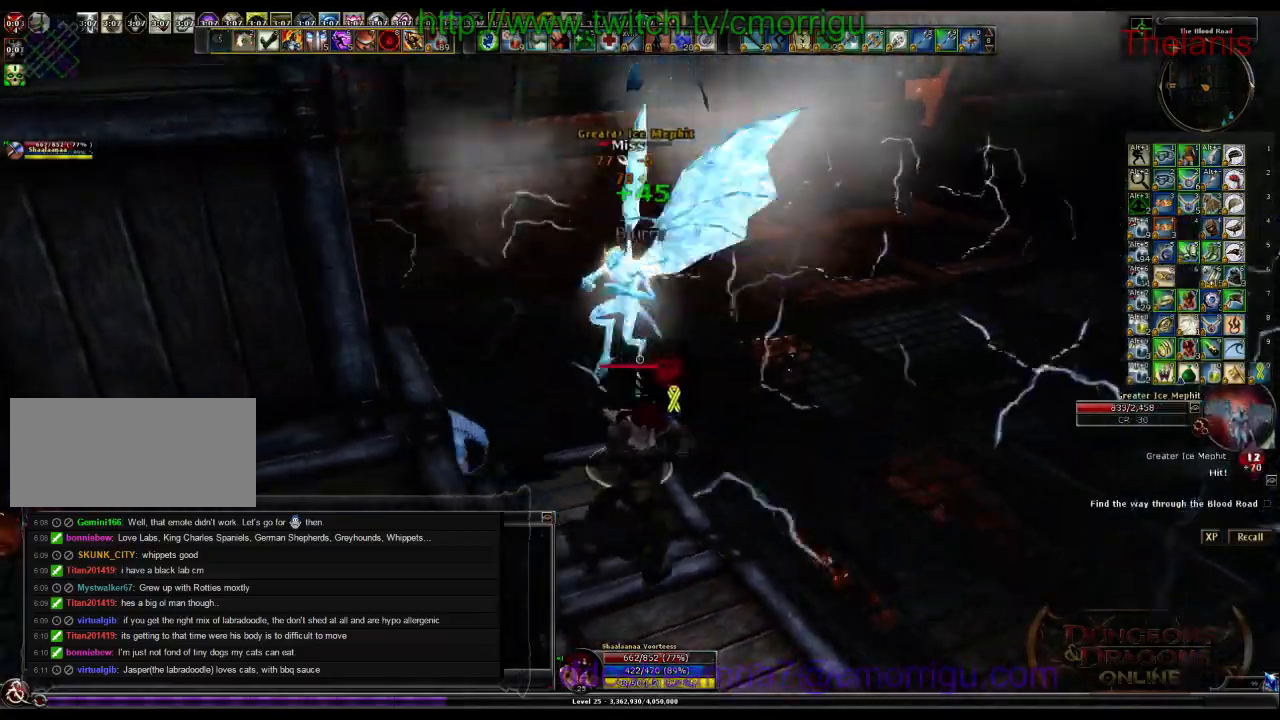
{"keys": [], "events": [[100, "2", "down"], [267, "2", "up"]]}
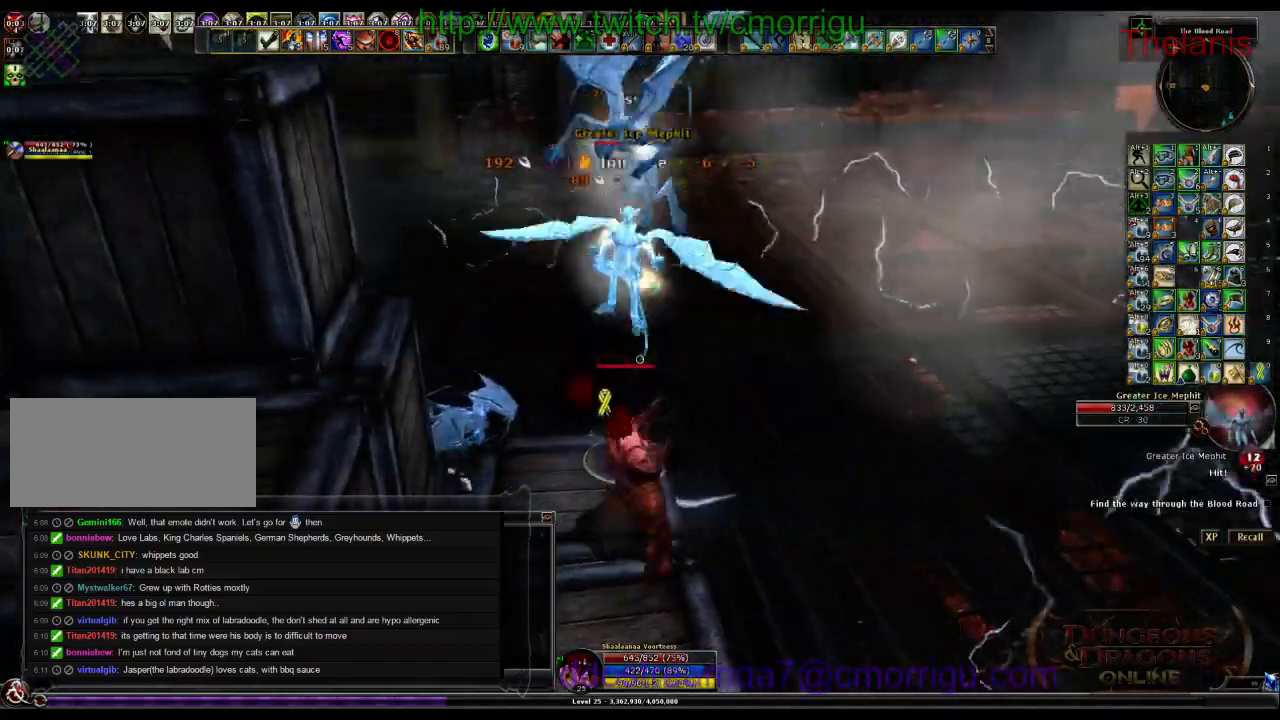
{"keys": [], "events": []}
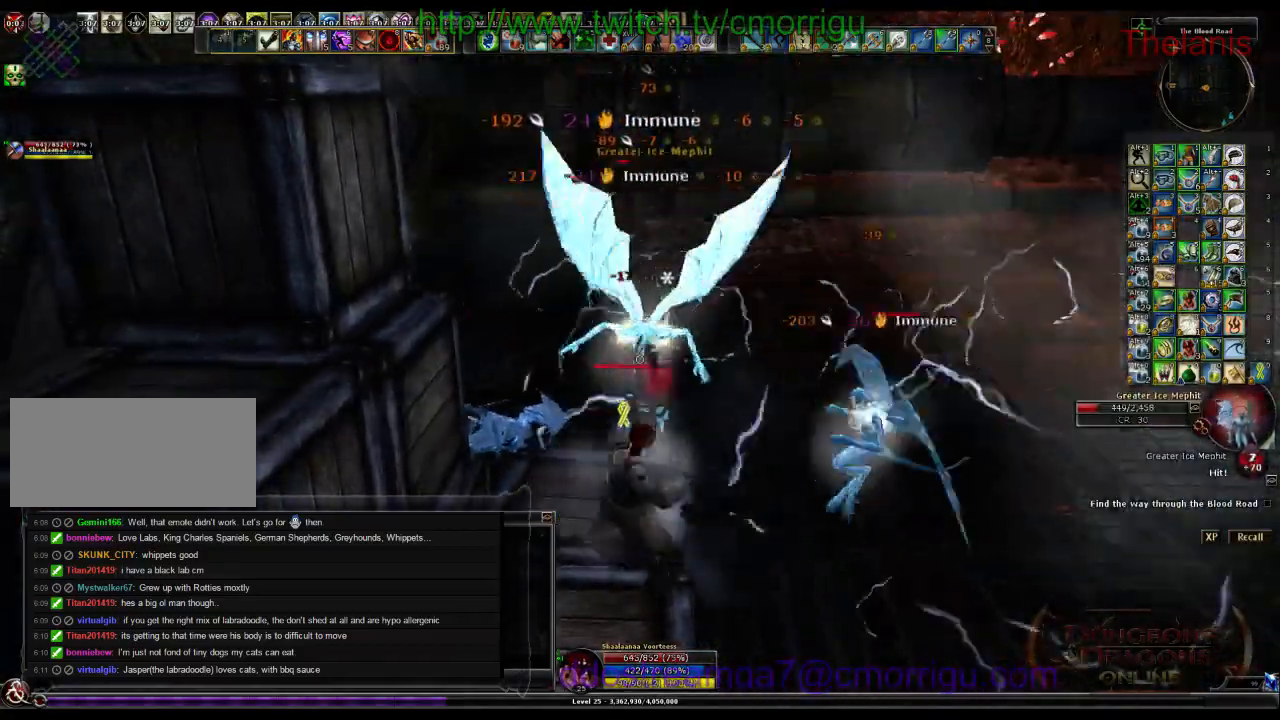
{"keys": [], "events": []}
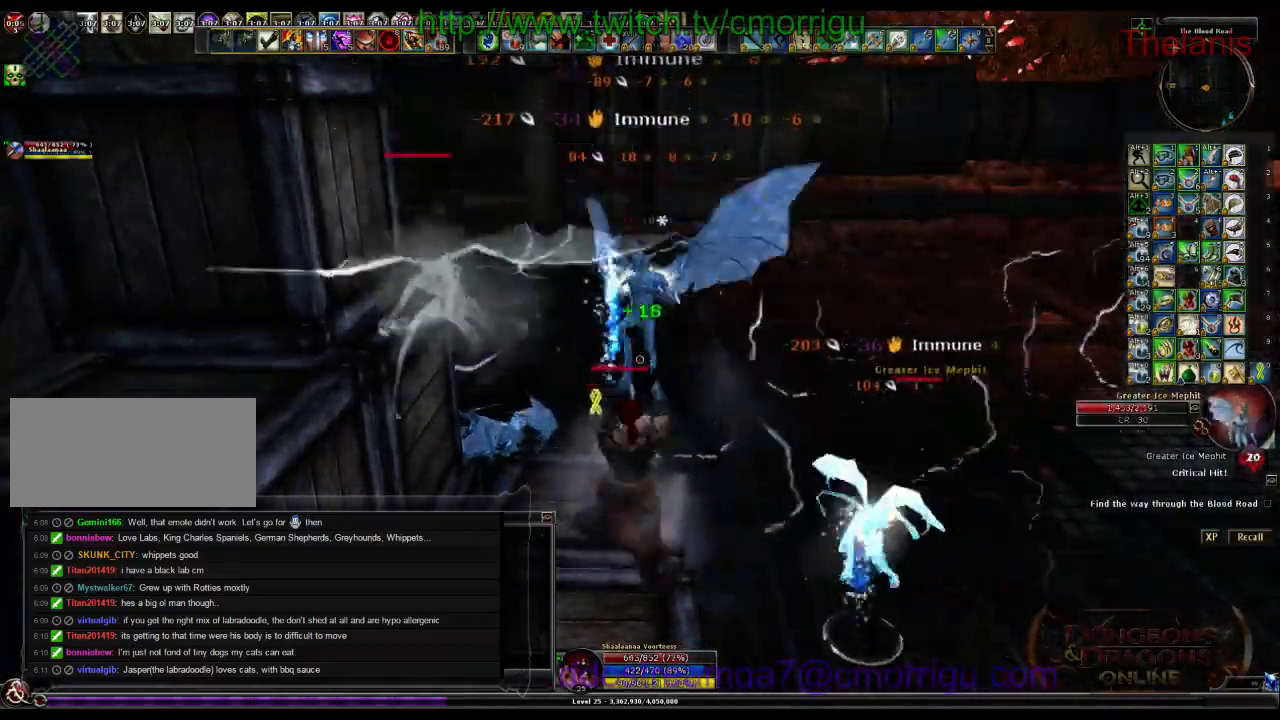
{"keys": [], "events": []}
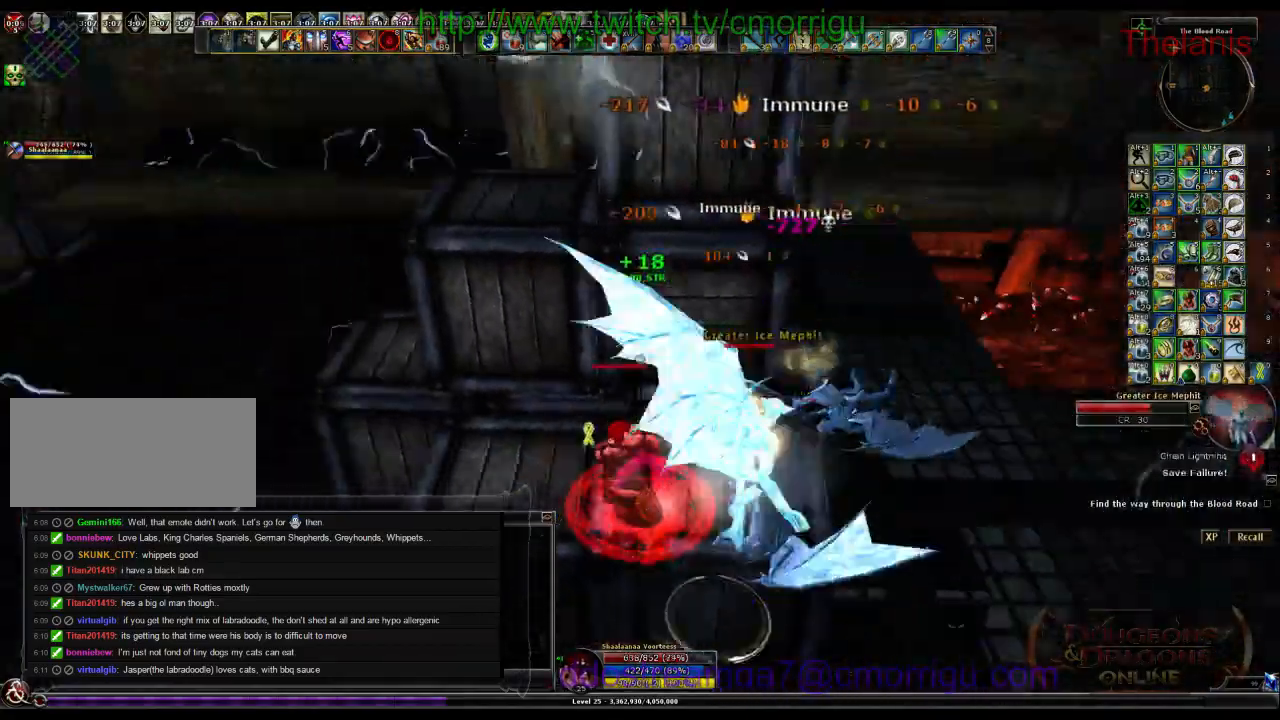
{"keys": [], "events": []}
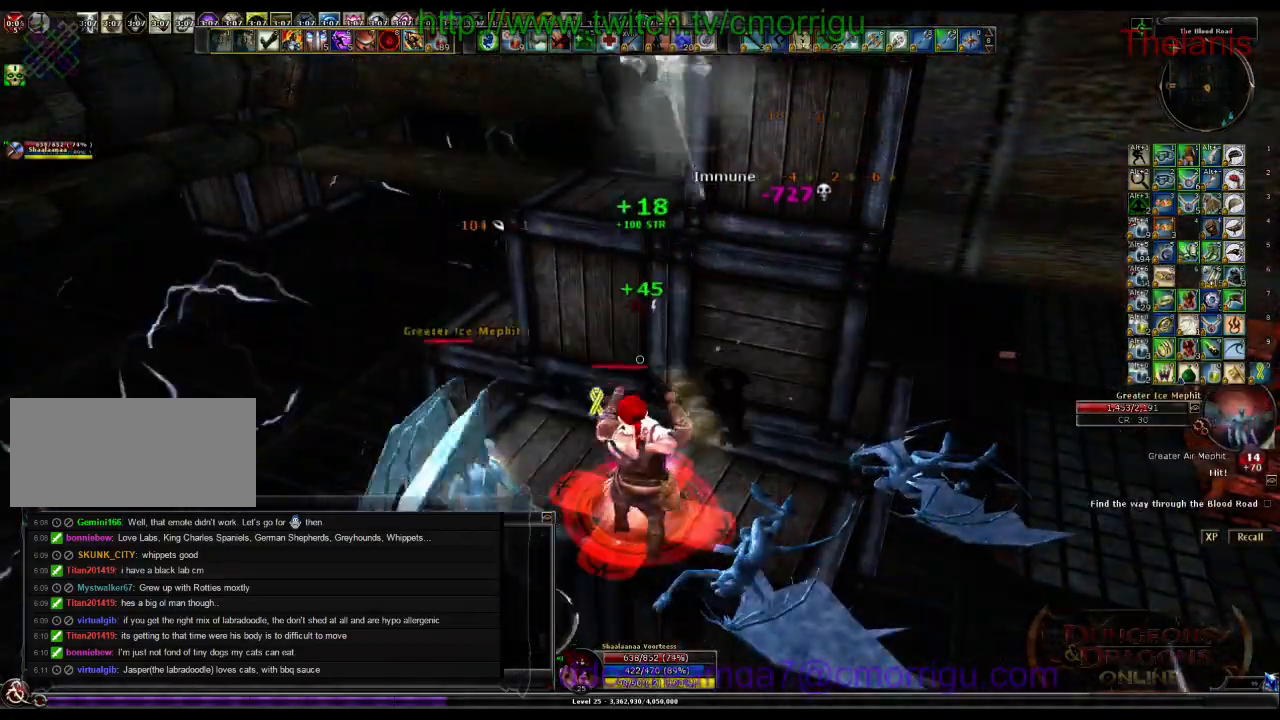
{"keys": [], "events": [[33, "1", "down"], [133, "1", "up"]]}
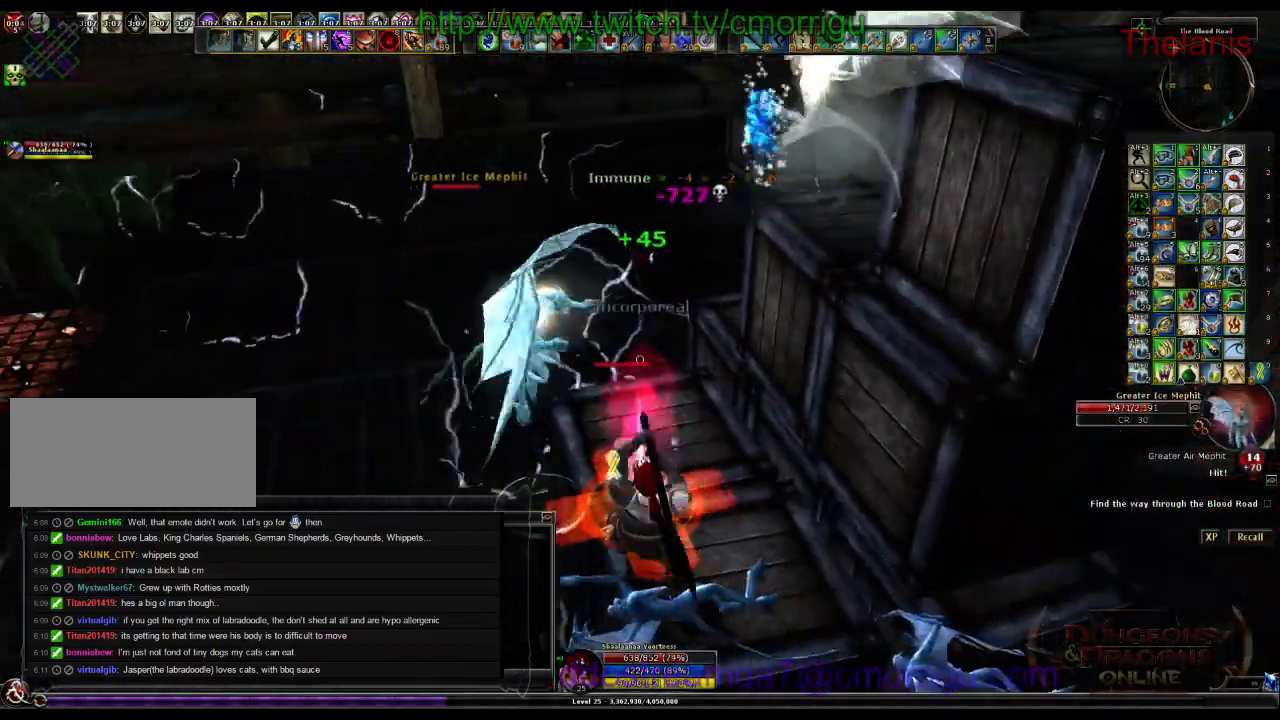
{"keys": [], "events": [[167, "2", "down"], [333, "2", "up"]]}
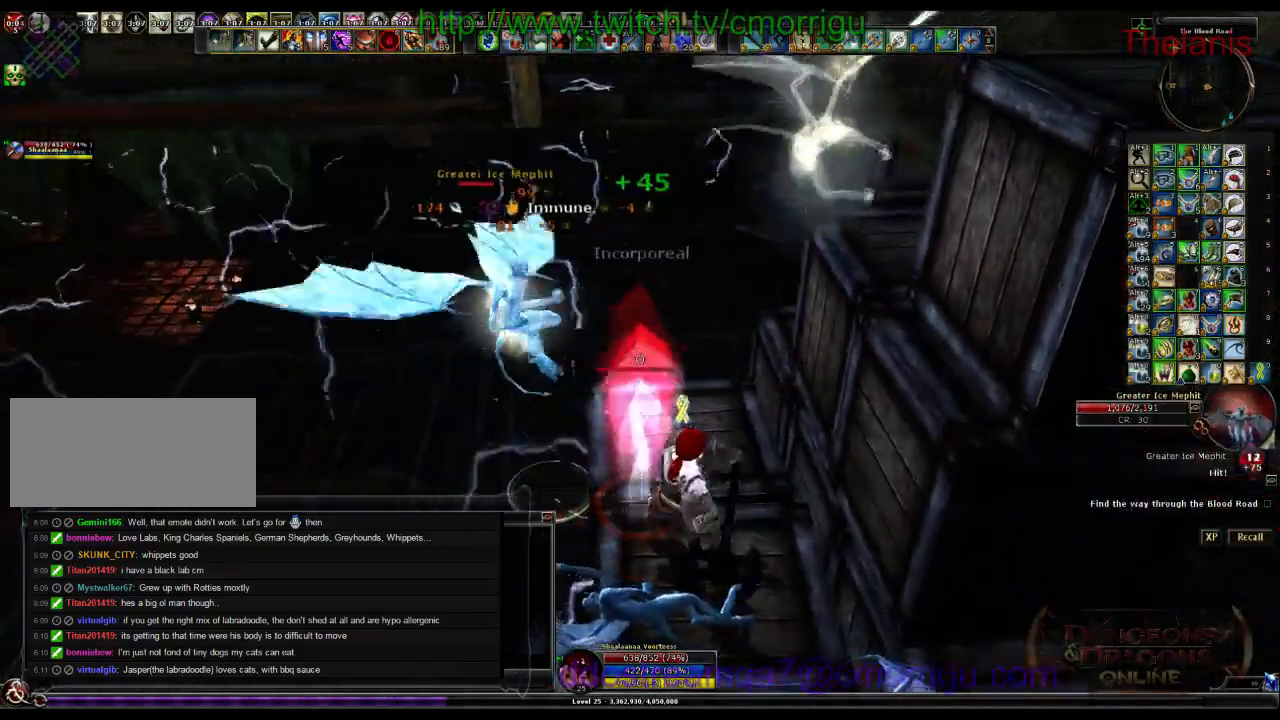
{"keys": [], "events": []}
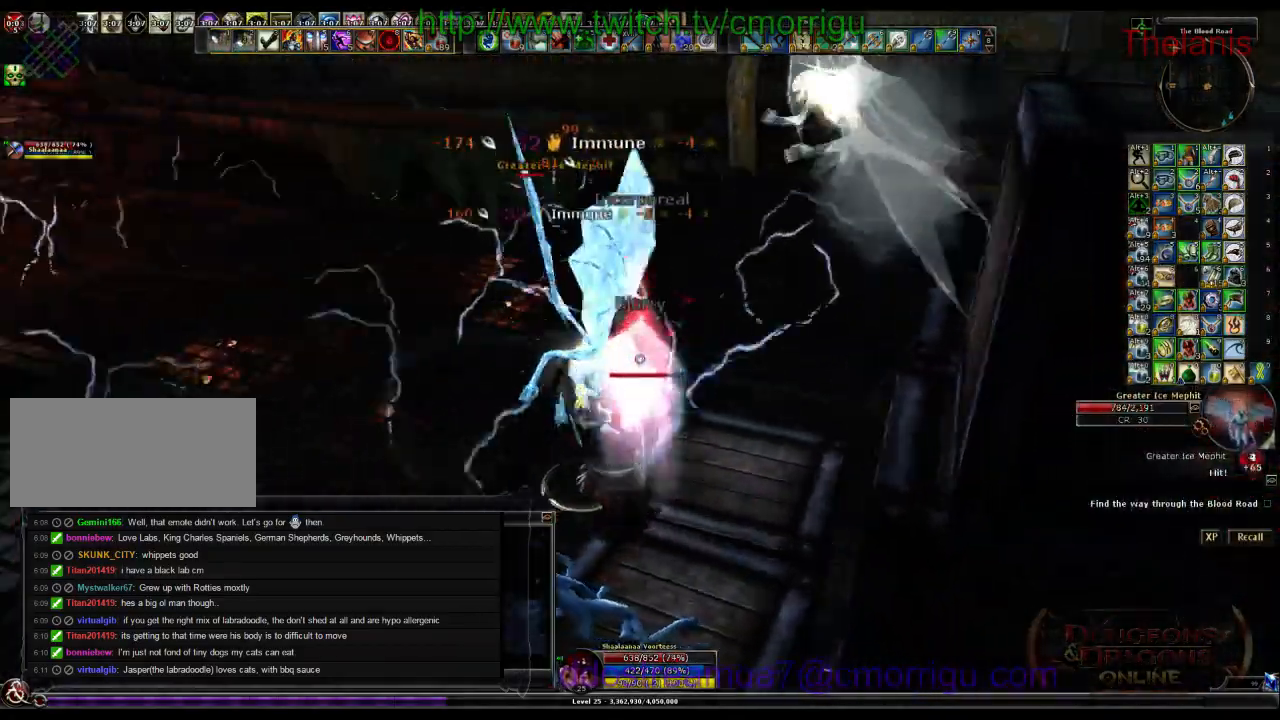
{"keys": [], "events": []}
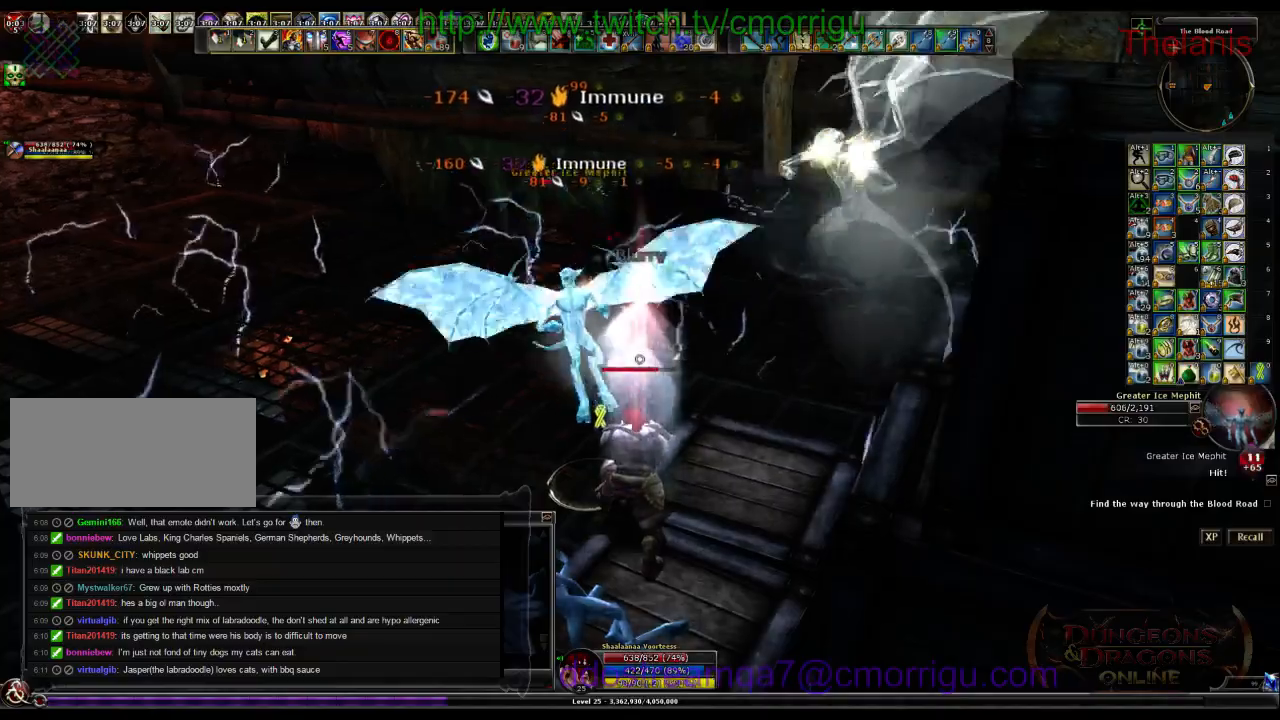
{"keys": [], "events": []}
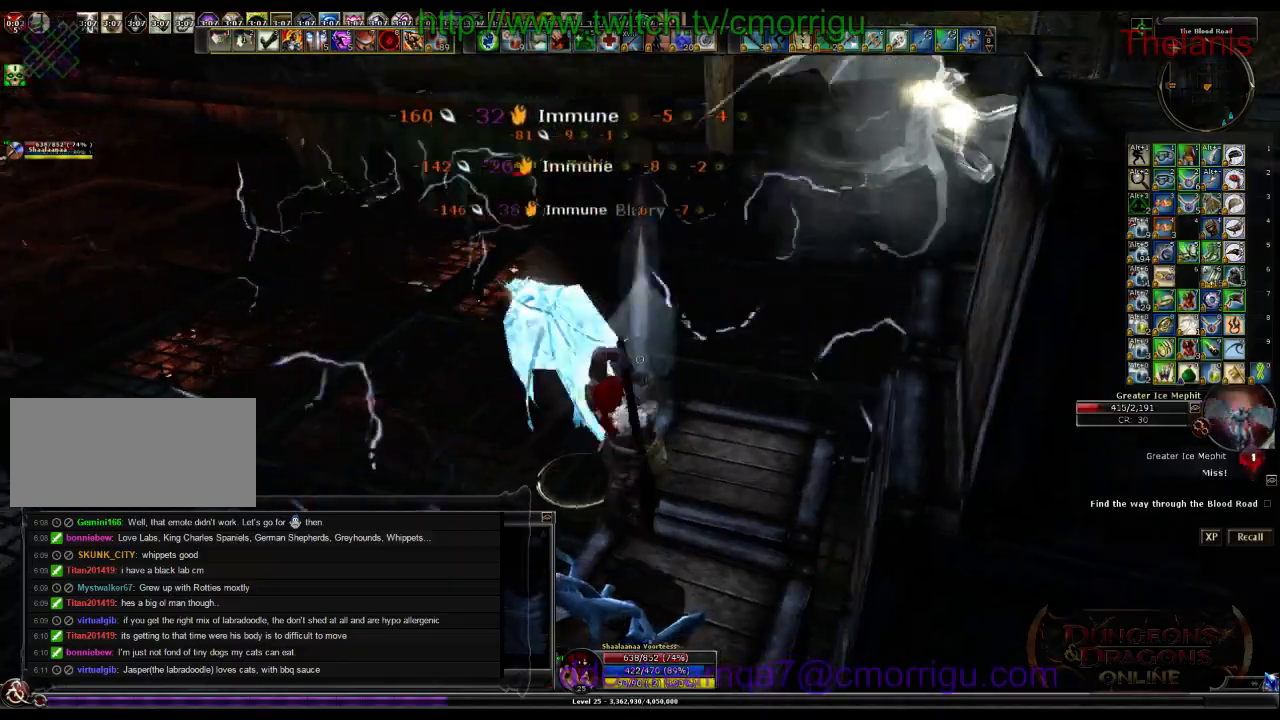
{"keys": ["1"], "events": [[367, "1", "down"]]}
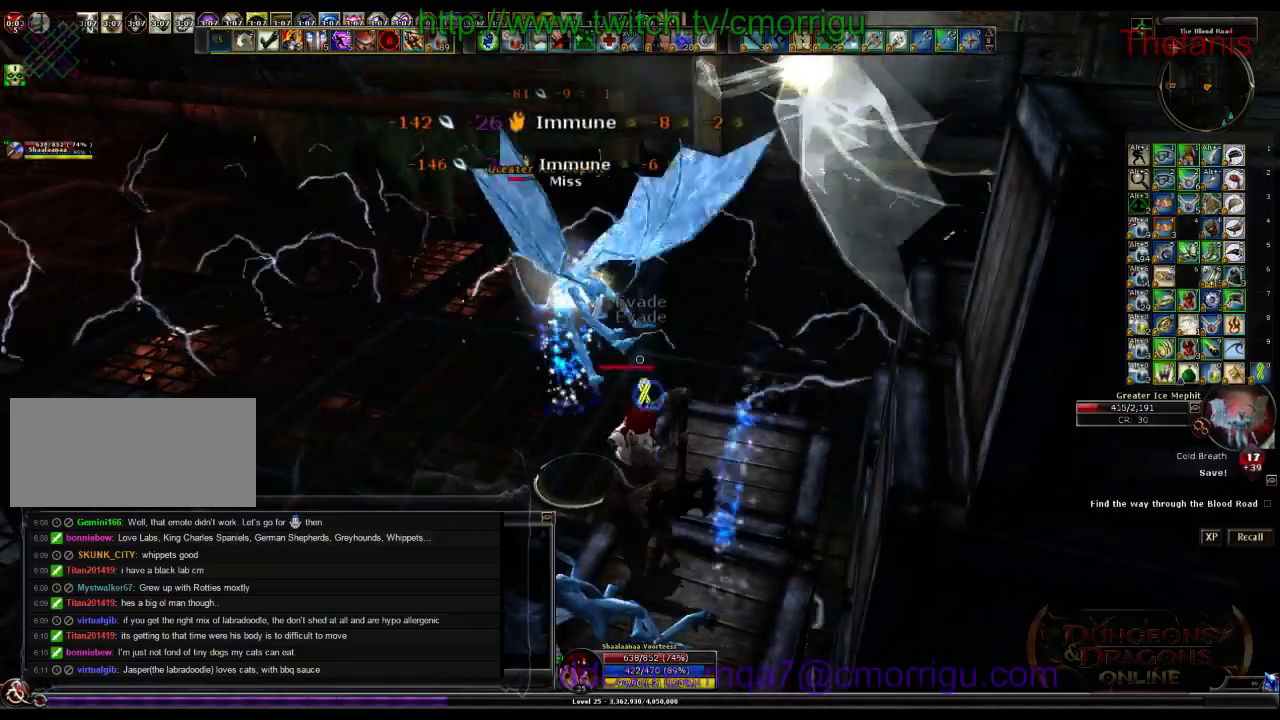
{"keys": ["2"], "events": [[100, "1", "up"], [500, "2", "down"]]}
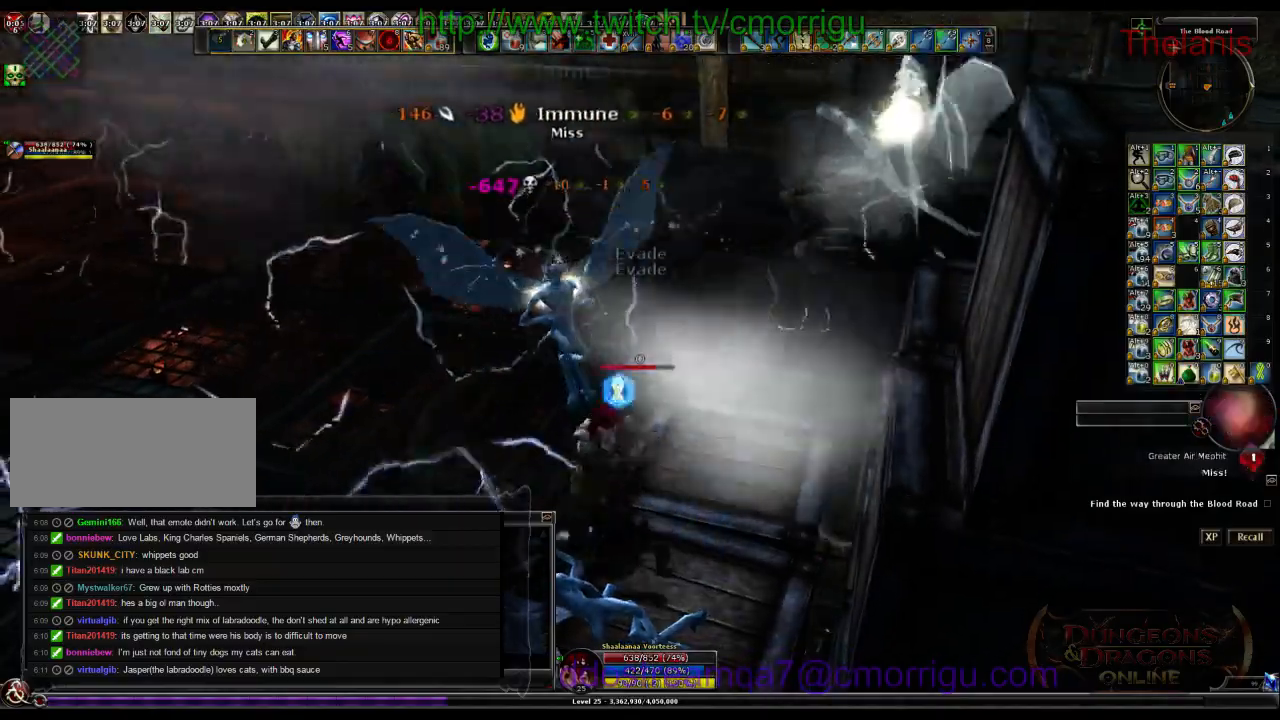
{"keys": ["d", "w"], "events": [[167, "2", "up"], [433, "w", "down"], [500, "d", "down"]]}
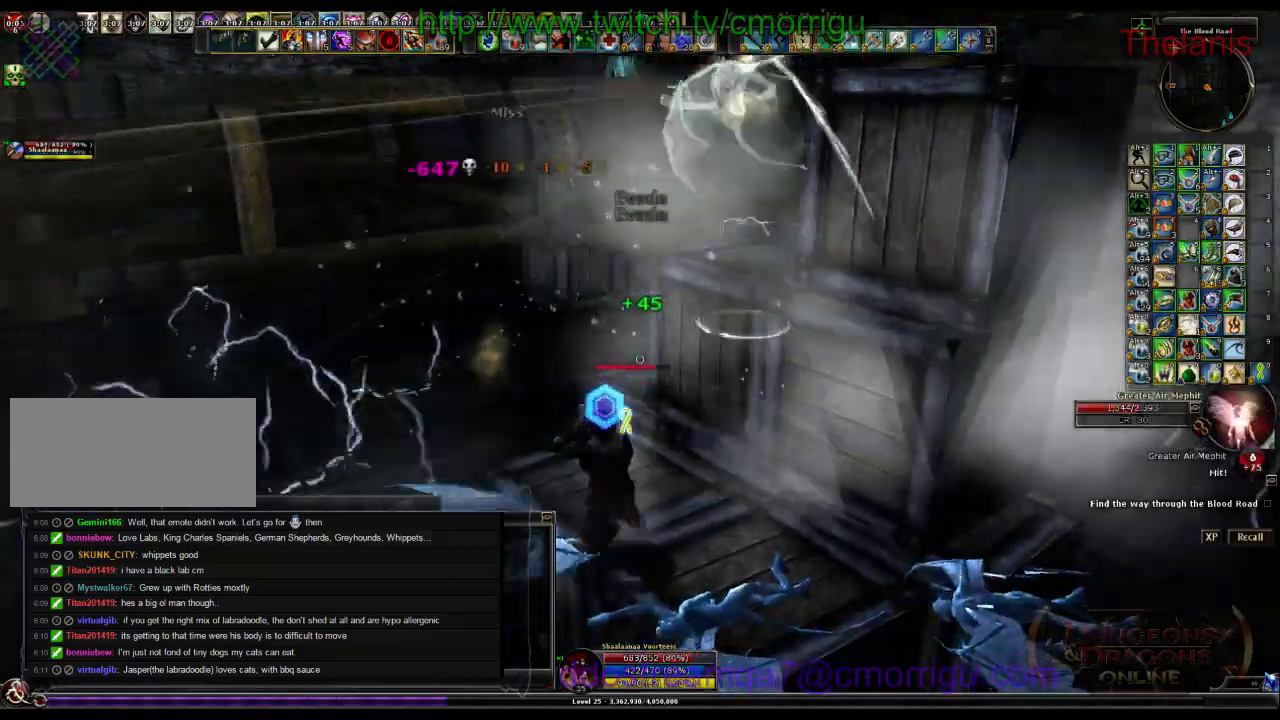
{"keys": ["w"], "events": [[133, "d", "up"], [133, "w", "up"], [500, "w", "down"]]}
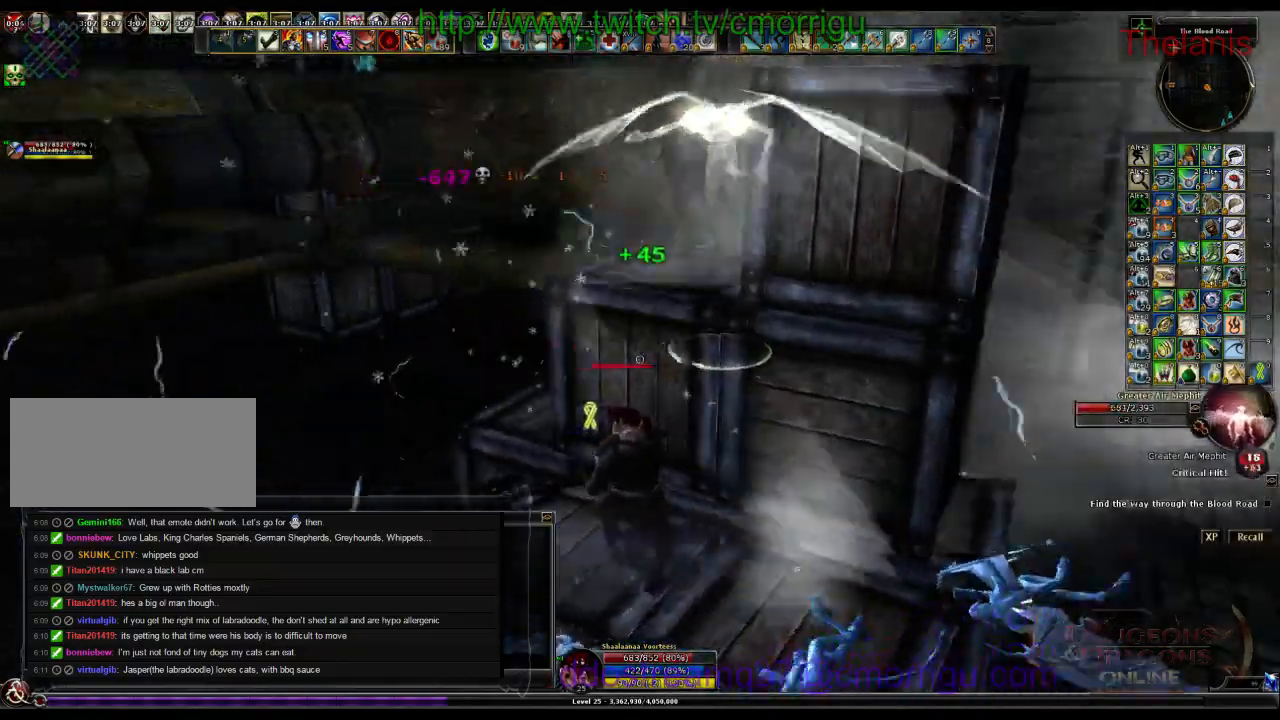
{"keys": [], "events": [[33, "space", "down"], [300, "space", "up"], [500, "w", "up"]]}
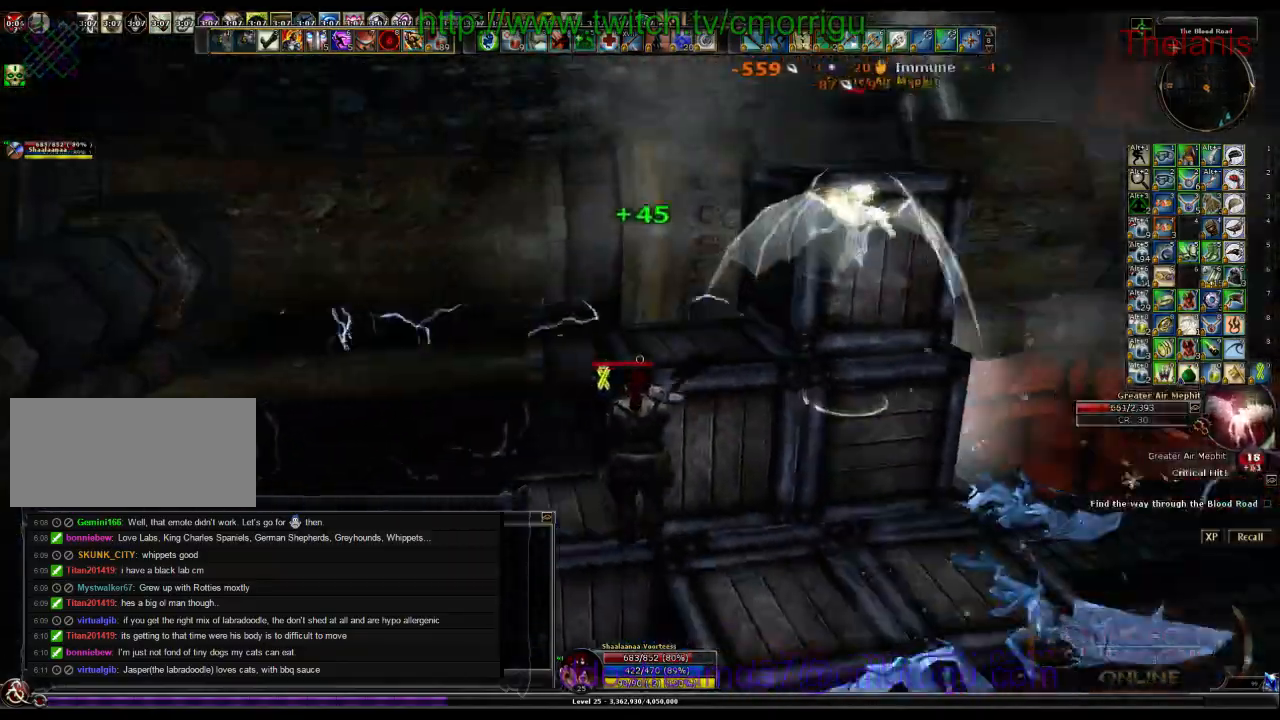
{"keys": ["w"], "events": [[433, "w", "down"]]}
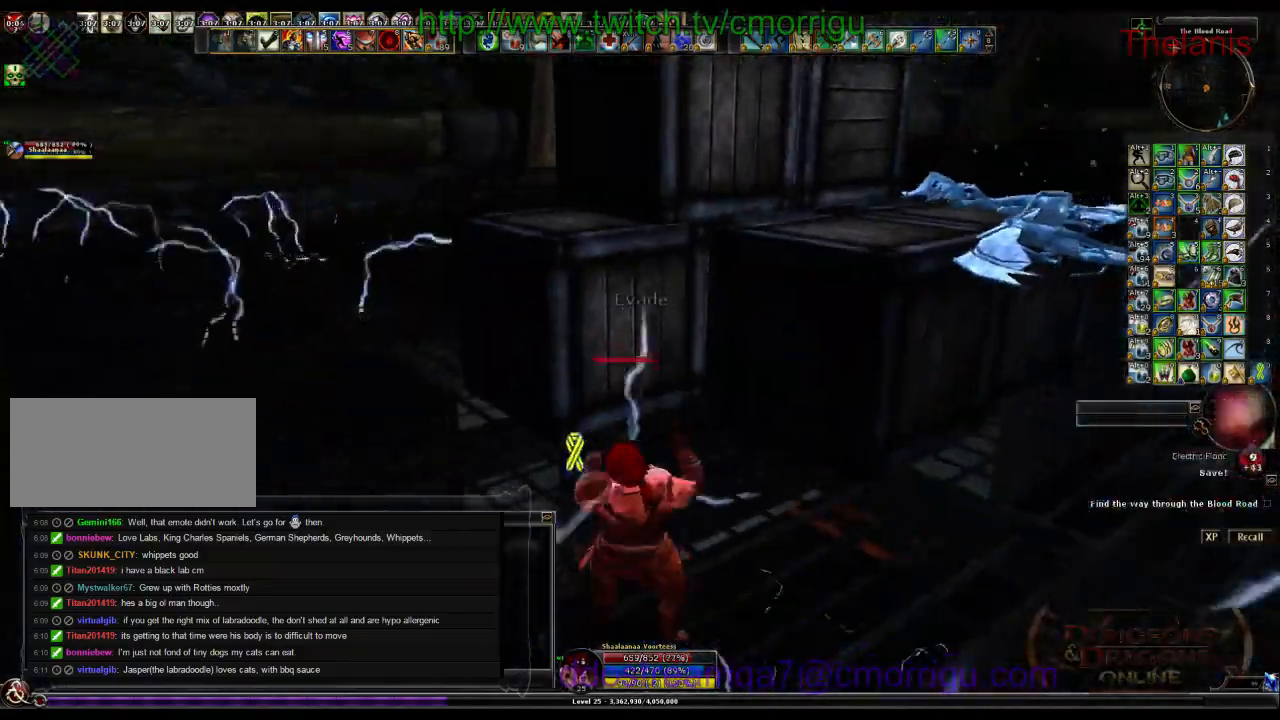
{"keys": ["space", "w"], "events": [[33, "space", "down"]]}
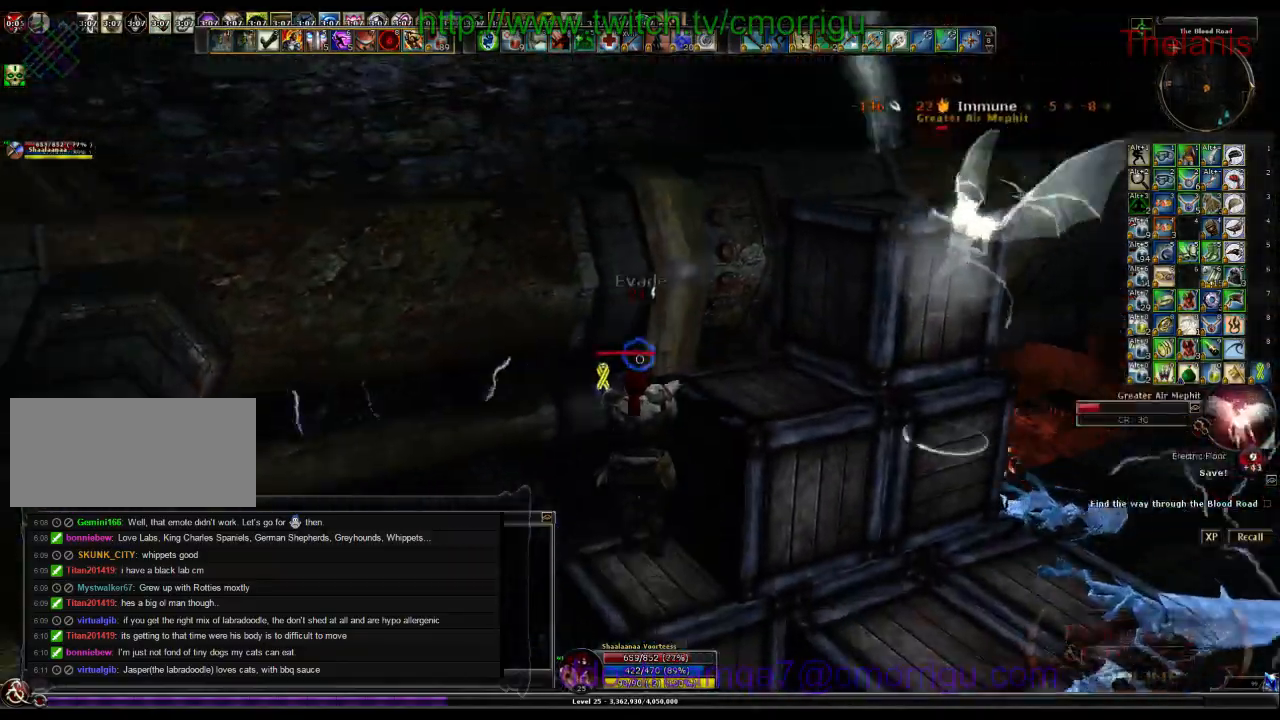
{"keys": [], "events": [[67, "space", "up"], [267, "w", "up"]]}
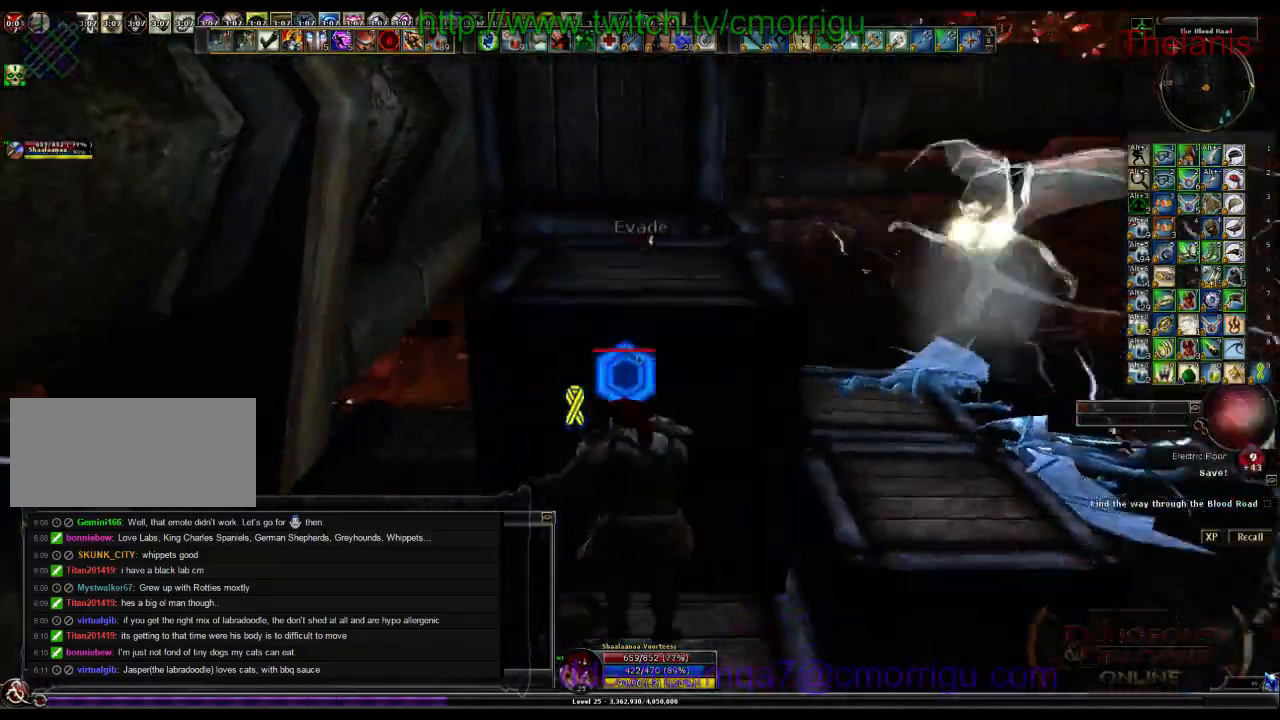
{"keys": [], "events": []}
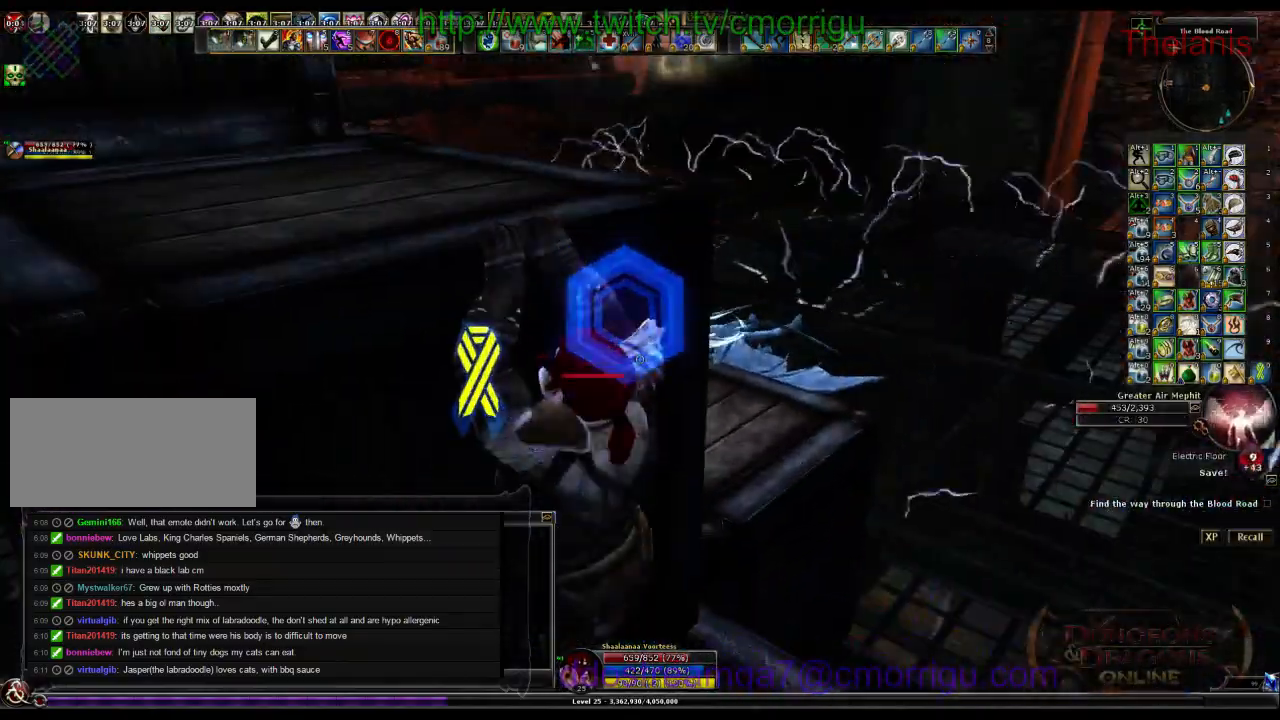
{"keys": ["space", "w"], "events": [[133, "w", "down"], [167, "space", "down"]]}
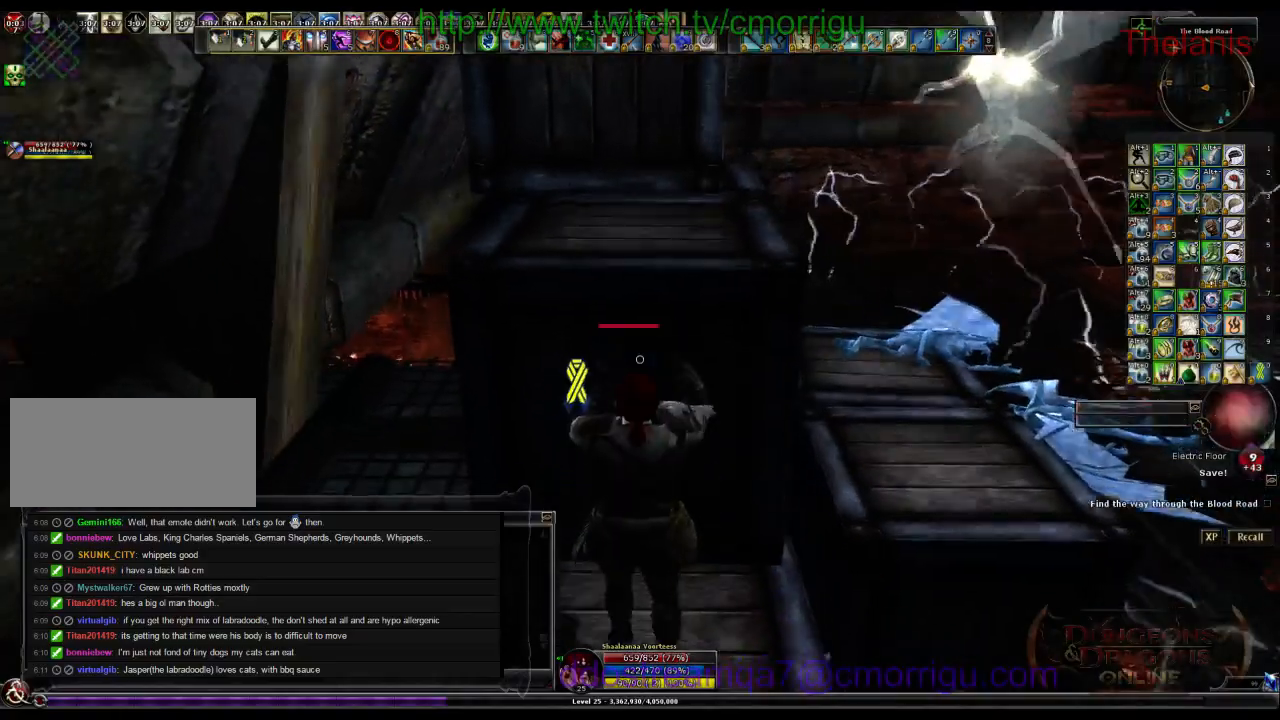
{"keys": ["w"], "events": [[267, "space", "up"]]}